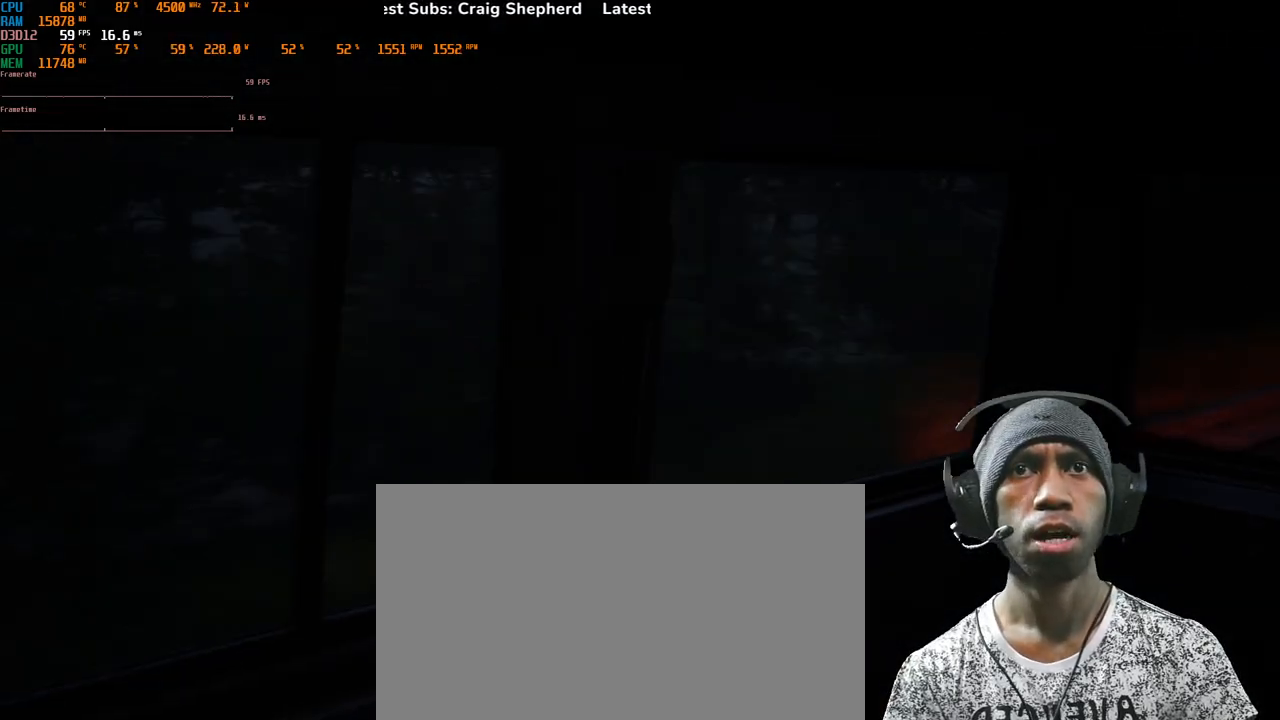
Gameplay with keyboard and mouse; each line is a JSON object with the keys and mouse buttons held at the frame after it. "events" lists presses ("down") and releases ("up") of "1", "2", "3", "4", "5", "a", "alt", "b", "c", "ctrl", "d", "e", "f", "g", "q", "r", "s", "shift", "space", "t", "tab", "v", "w", "x", "z", "mouse_left", "mouse_wheel", "mouse_right", "mouse_mb4" and "mouse_mb5" between this image and that frame as [ms after this image, input, new state], when the widget could be followed in between. "mouse_left", "mouse_wheel", "mouse_right", "mouse_mb4", "mouse_mb5" = the "left", "wheel", "right", "mb4", "mb5" buttons of the "mouse" list. No other keys are recorded. "wheel" means that the mouse wheel is clicked or scrolled. Mouse movement is not recorded.
{"keys": [], "mouse": ["right"], "events": []}
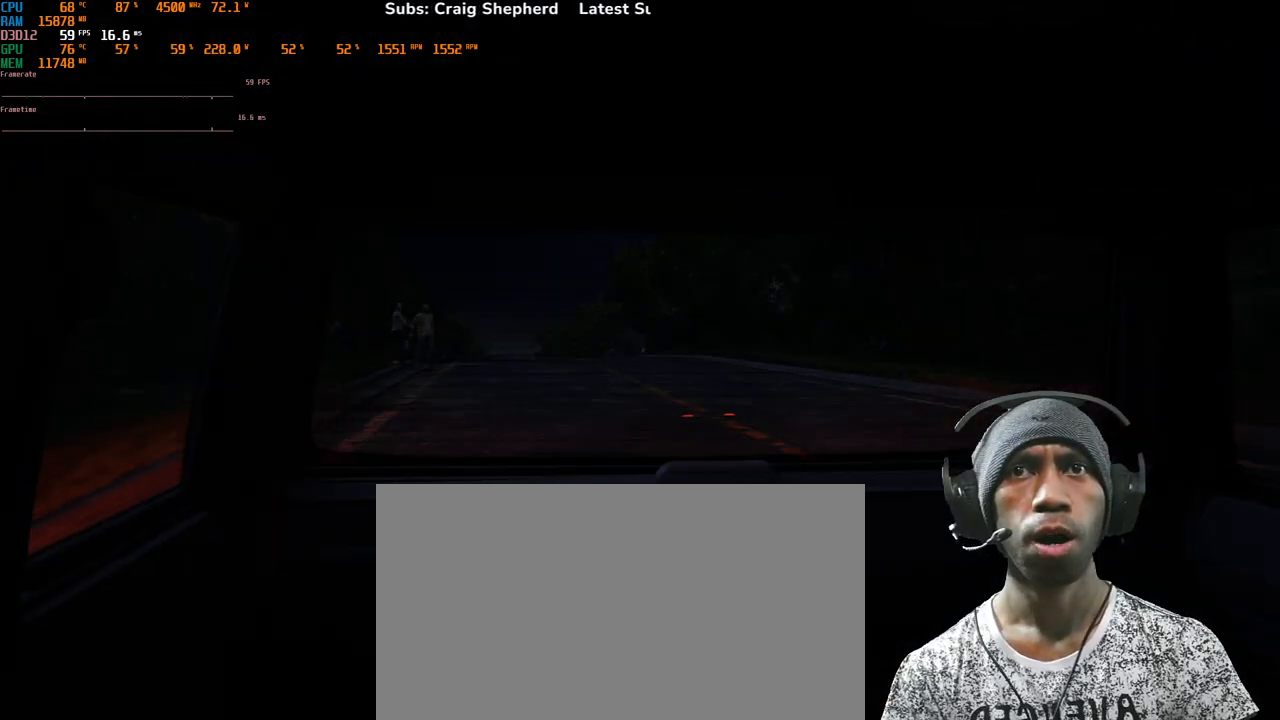
{"keys": [], "mouse": ["right"], "events": []}
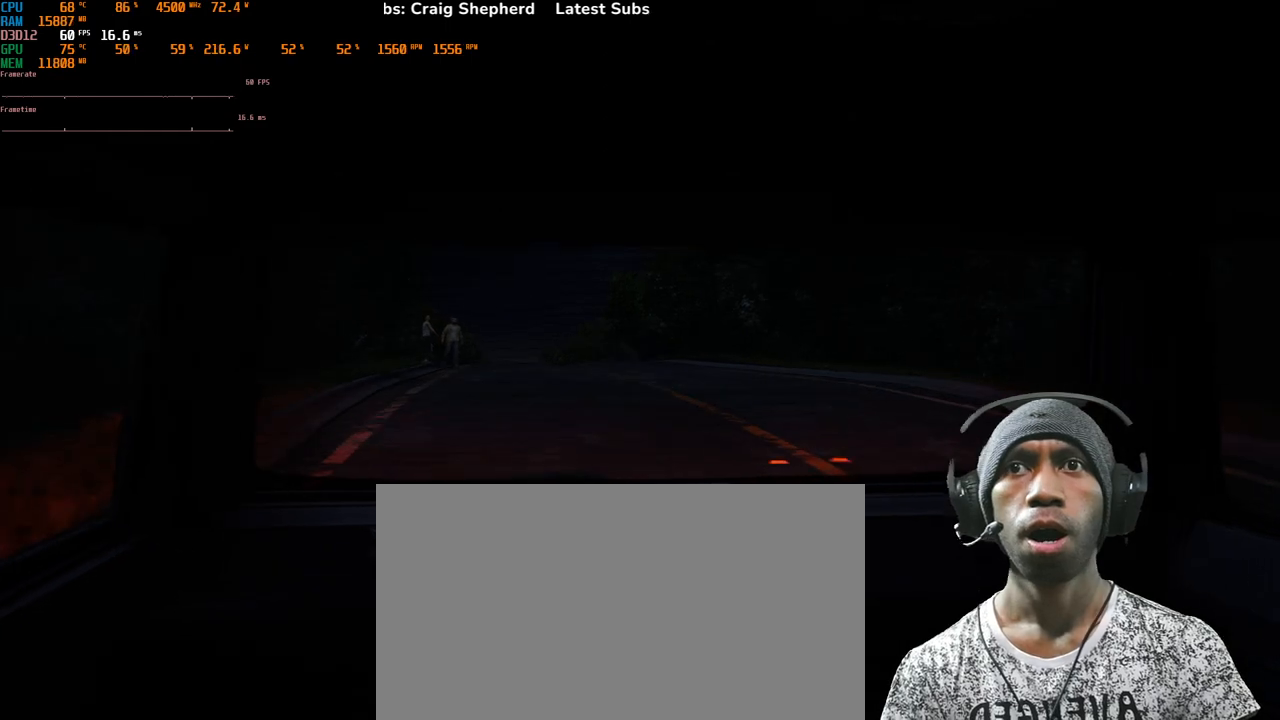
{"keys": [], "mouse": ["right"], "events": []}
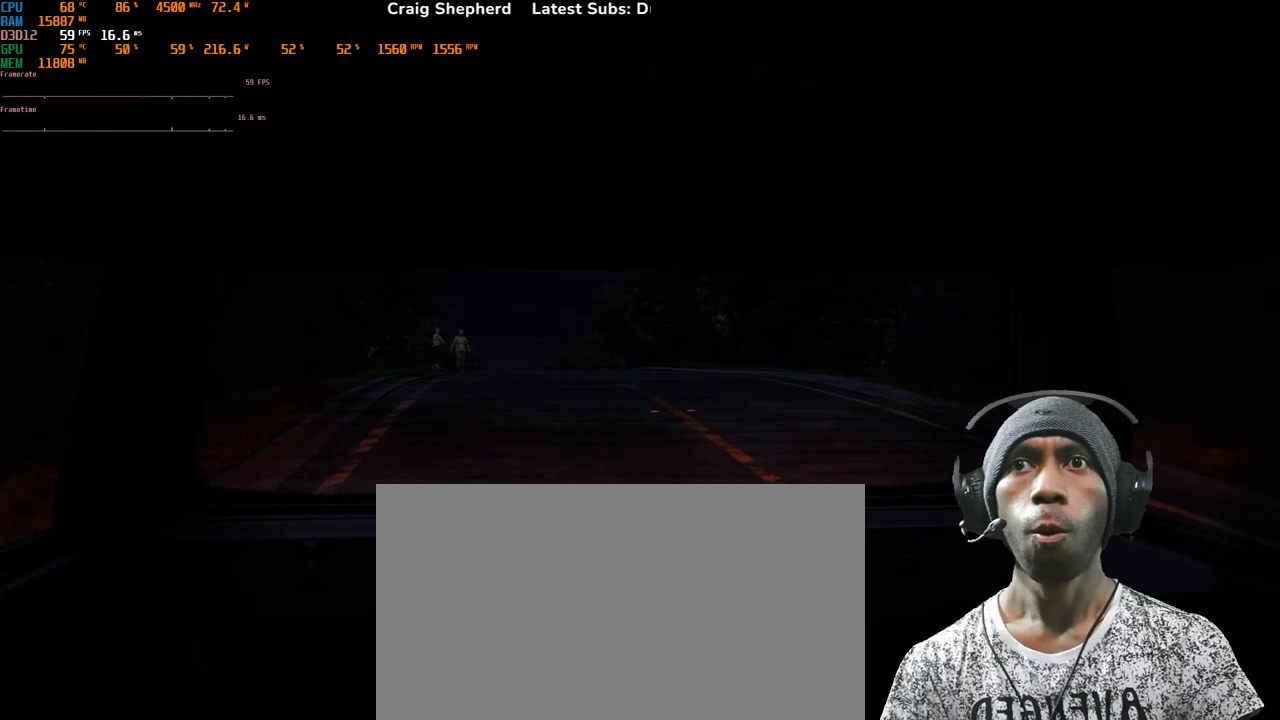
{"keys": [], "mouse": ["right"], "events": []}
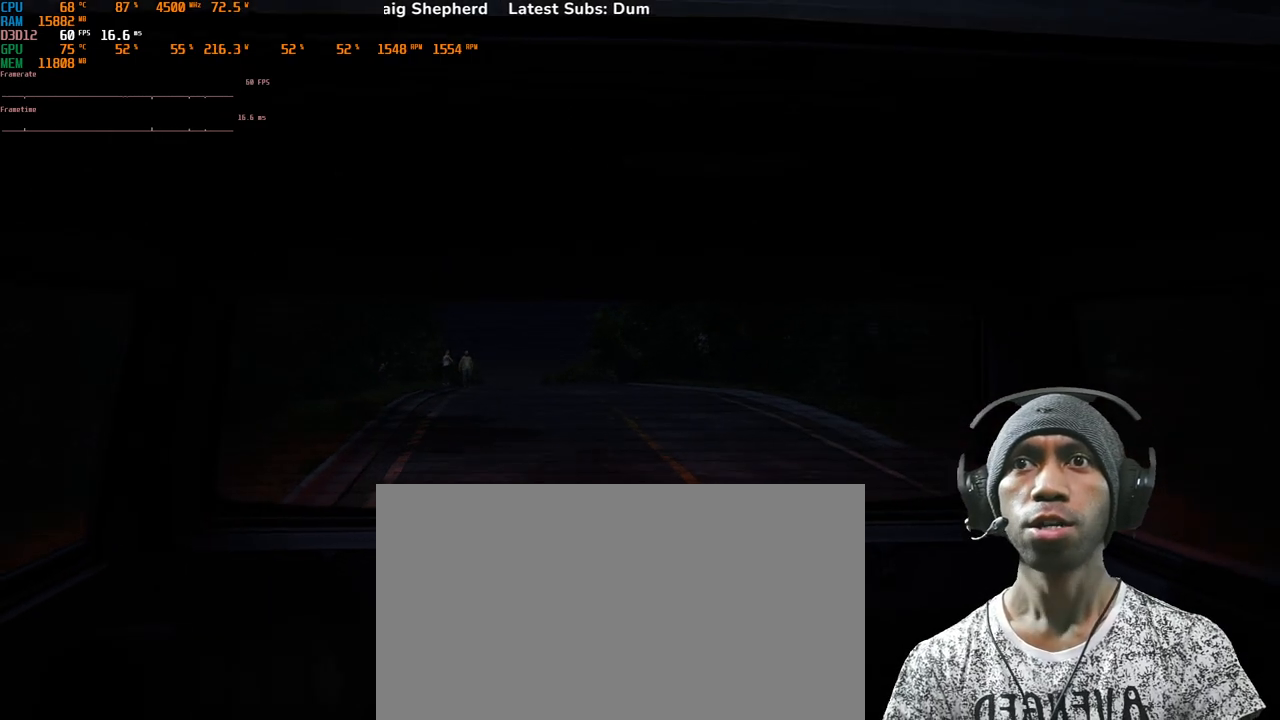
{"keys": [], "mouse": ["right"], "events": []}
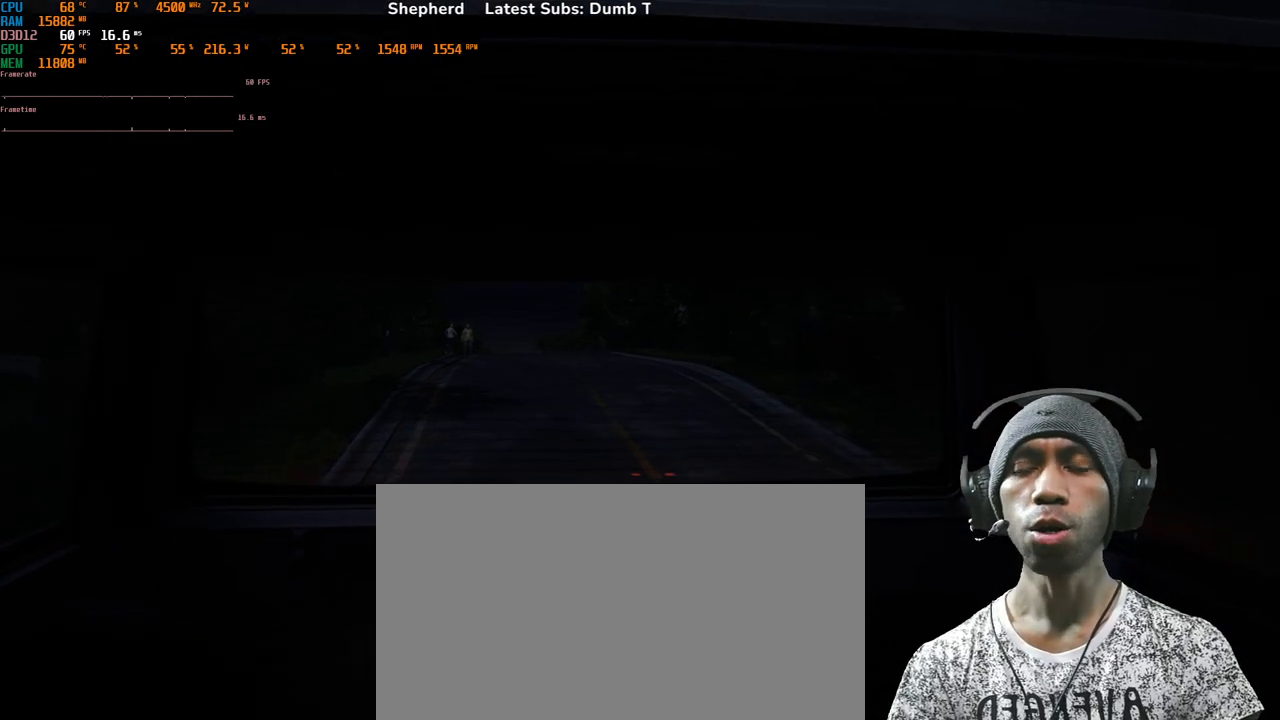
{"keys": [], "mouse": ["right"], "events": []}
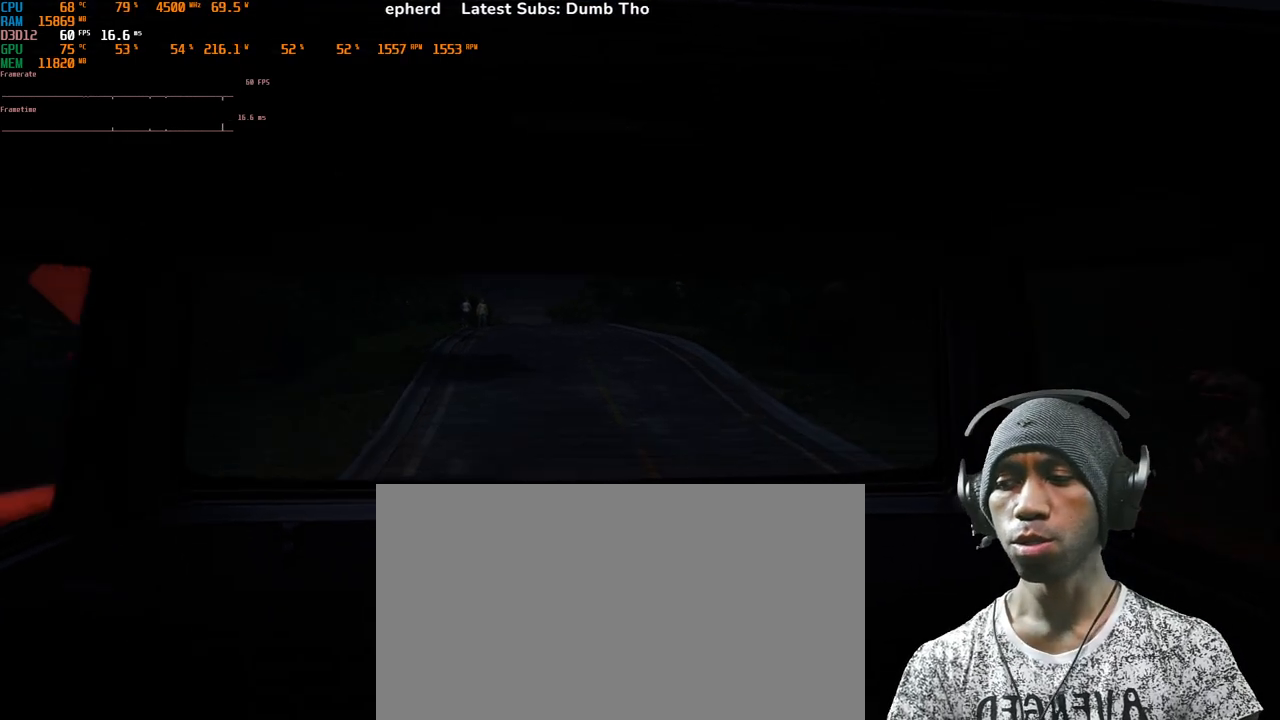
{"keys": [], "mouse": ["right"], "events": []}
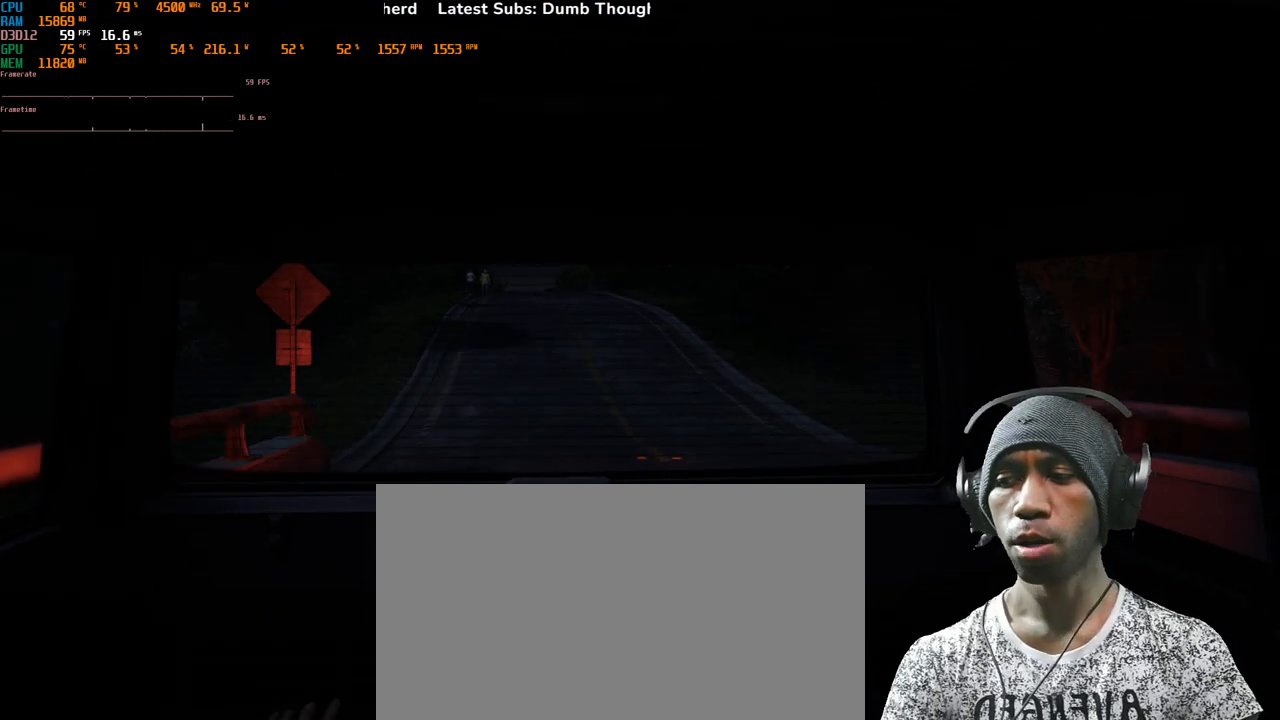
{"keys": [], "mouse": ["right"], "events": []}
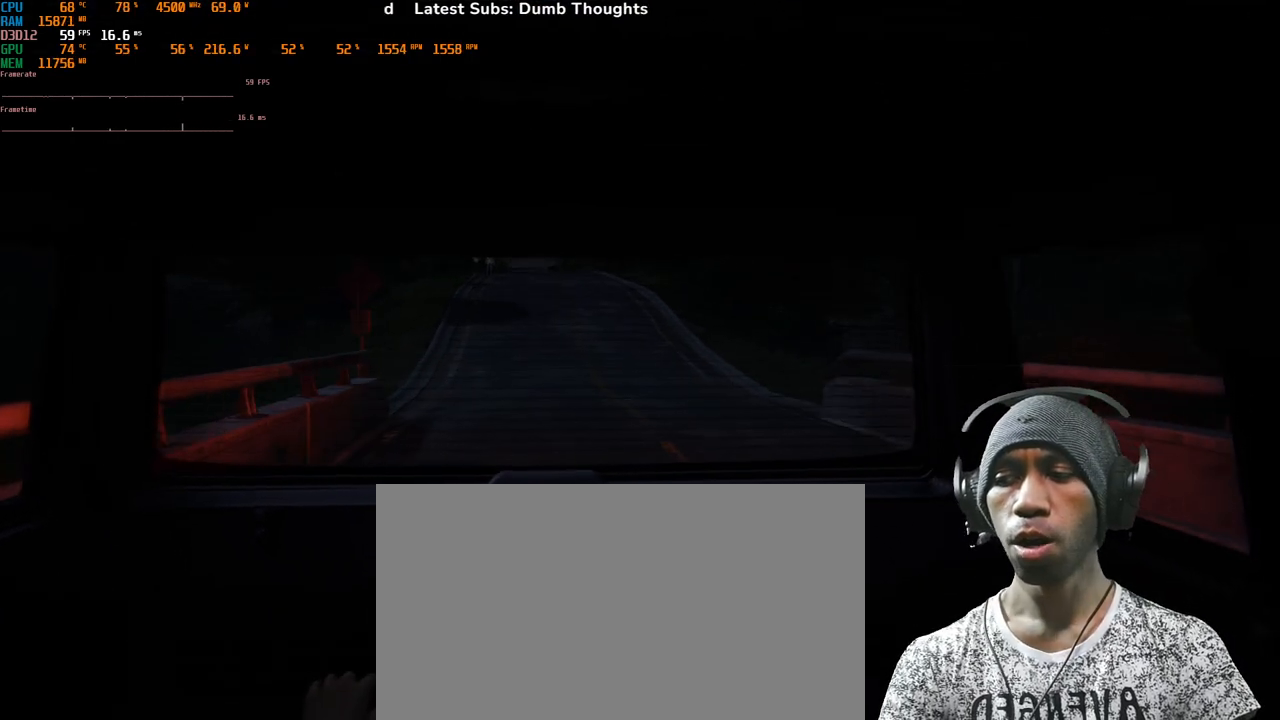
{"keys": [], "mouse": ["right"], "events": []}
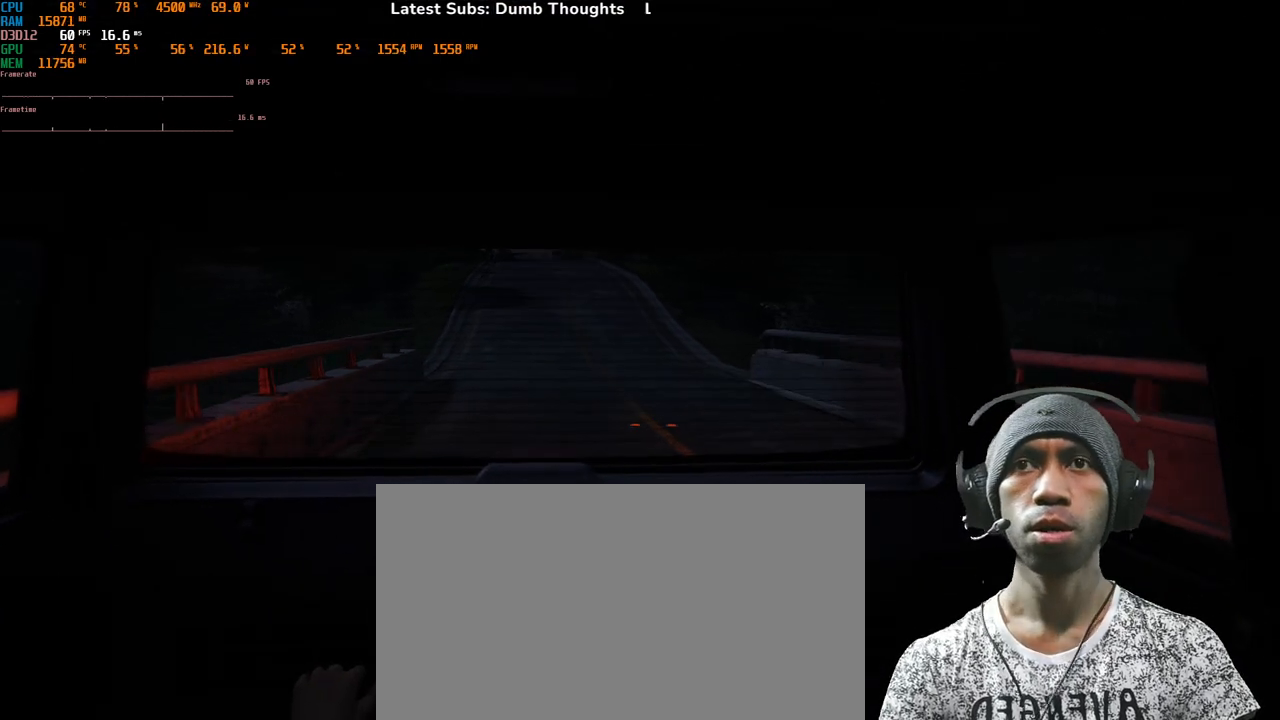
{"keys": [], "mouse": ["right"], "events": []}
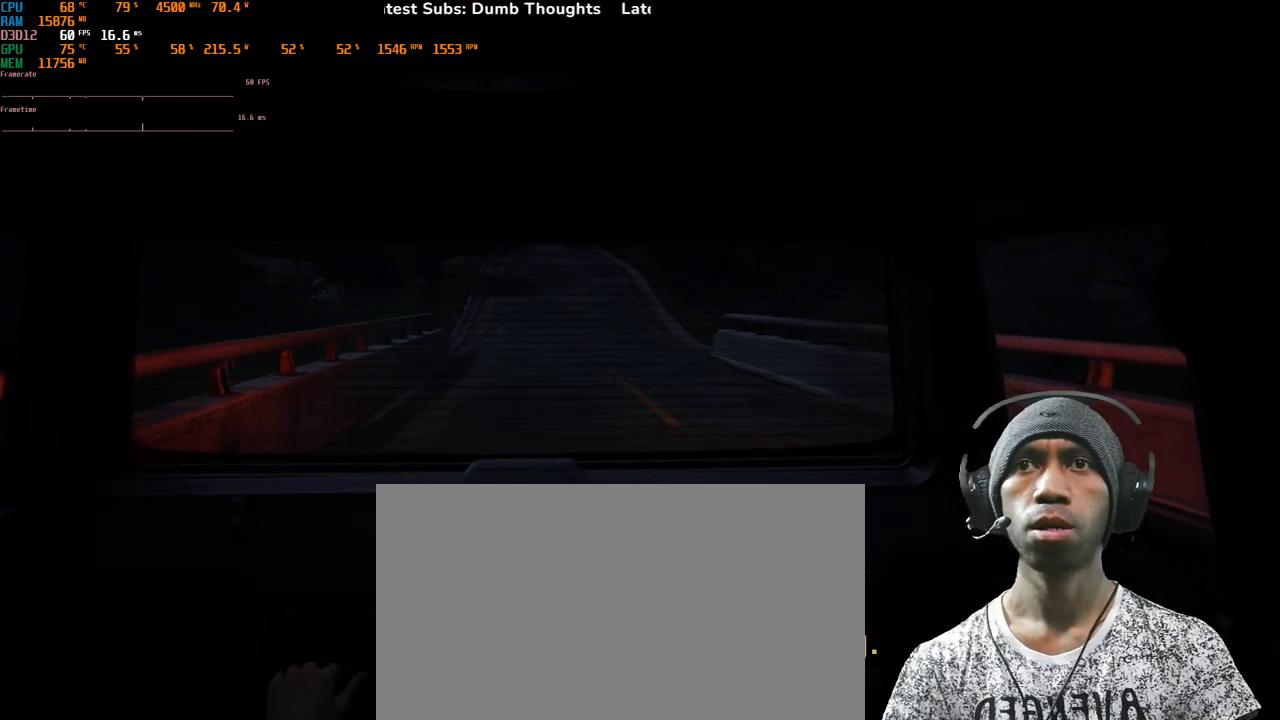
{"keys": [], "mouse": ["right"], "events": []}
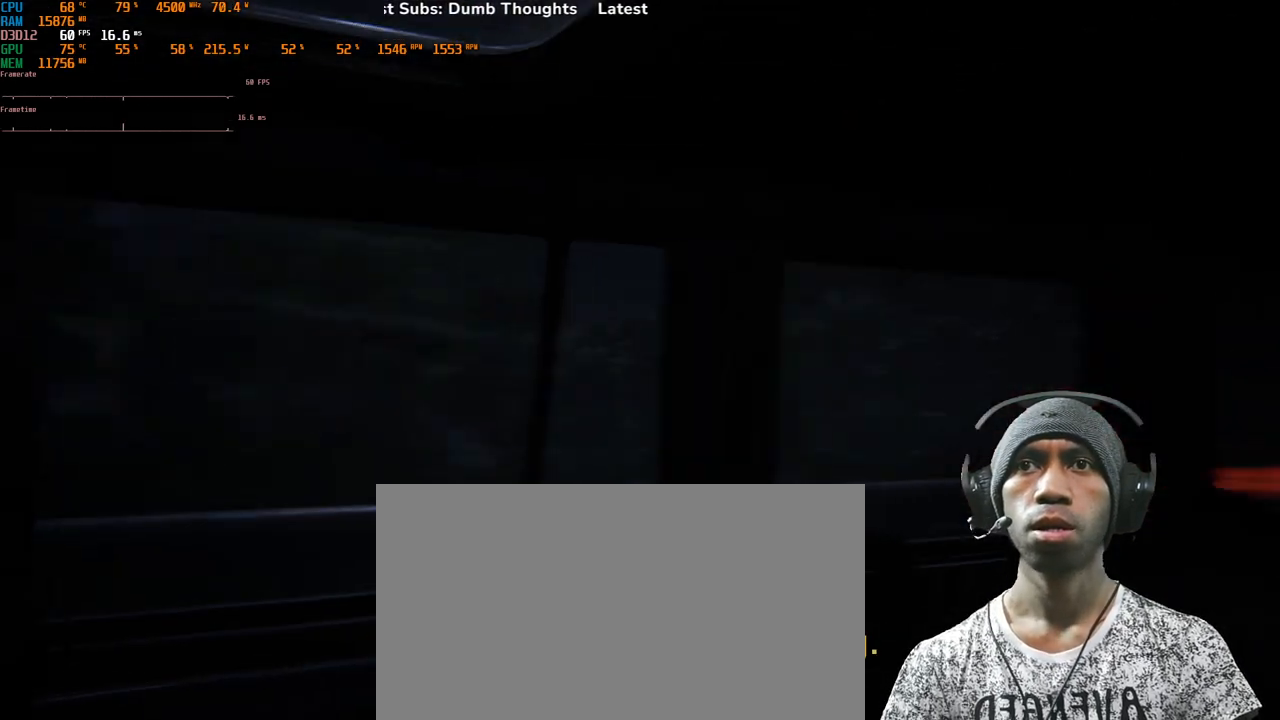
{"keys": [], "mouse": ["right"], "events": []}
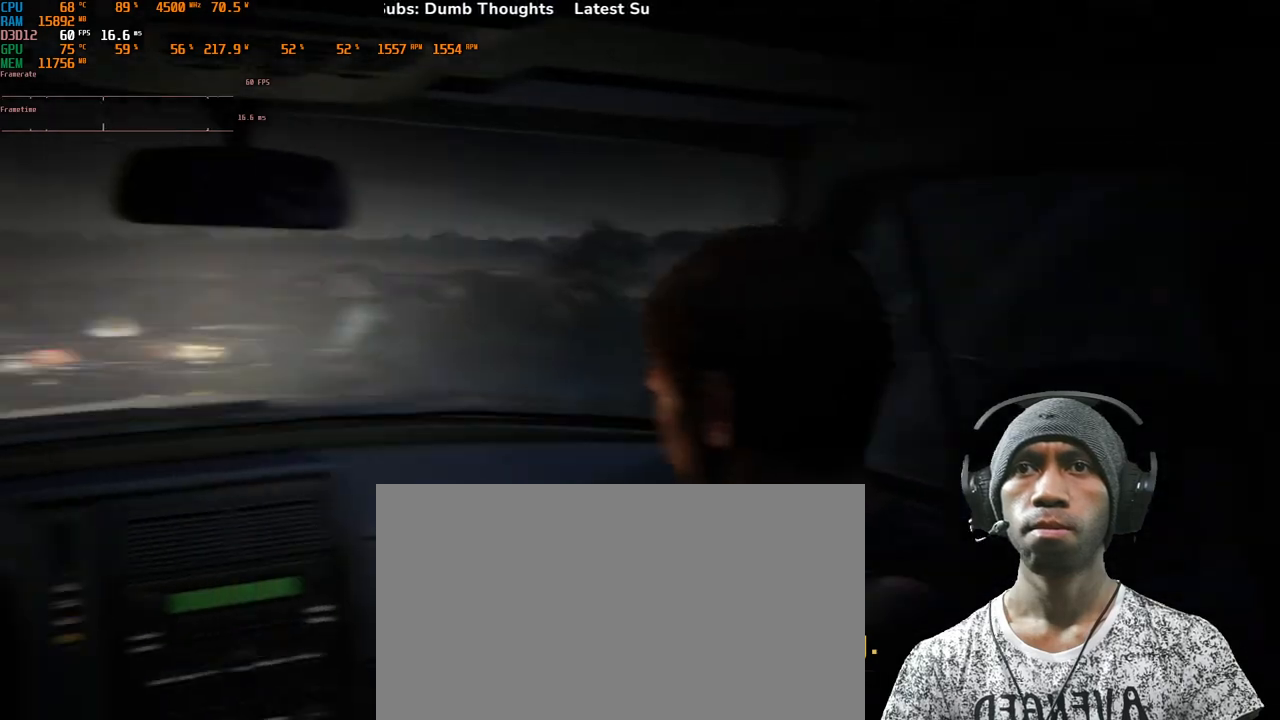
{"keys": [], "mouse": ["right"], "events": []}
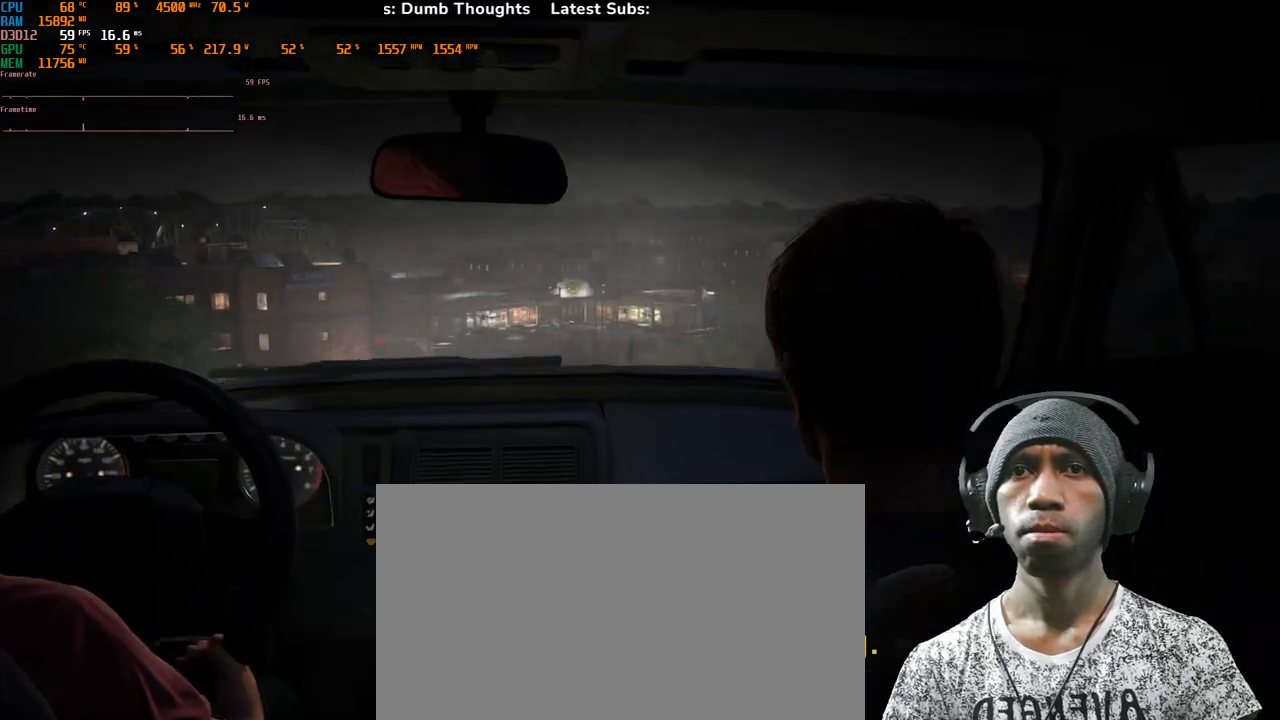
{"keys": [], "mouse": ["right"], "events": []}
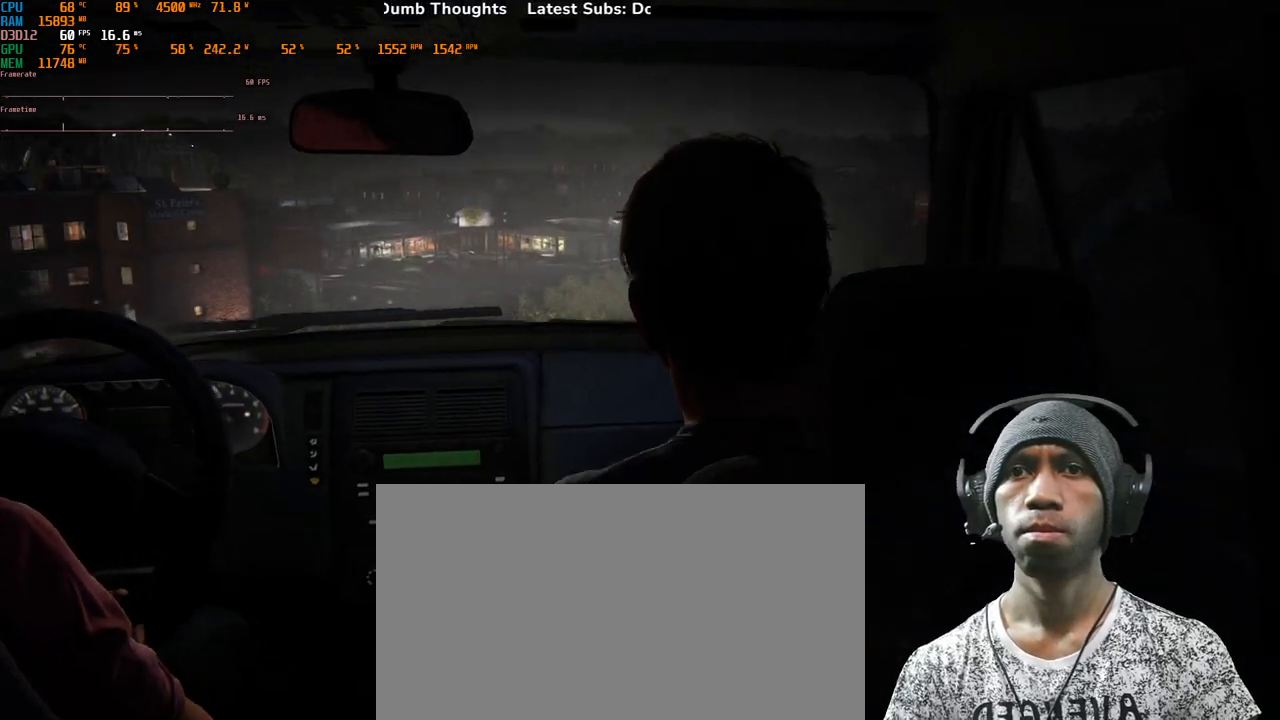
{"keys": [], "mouse": ["right"], "events": []}
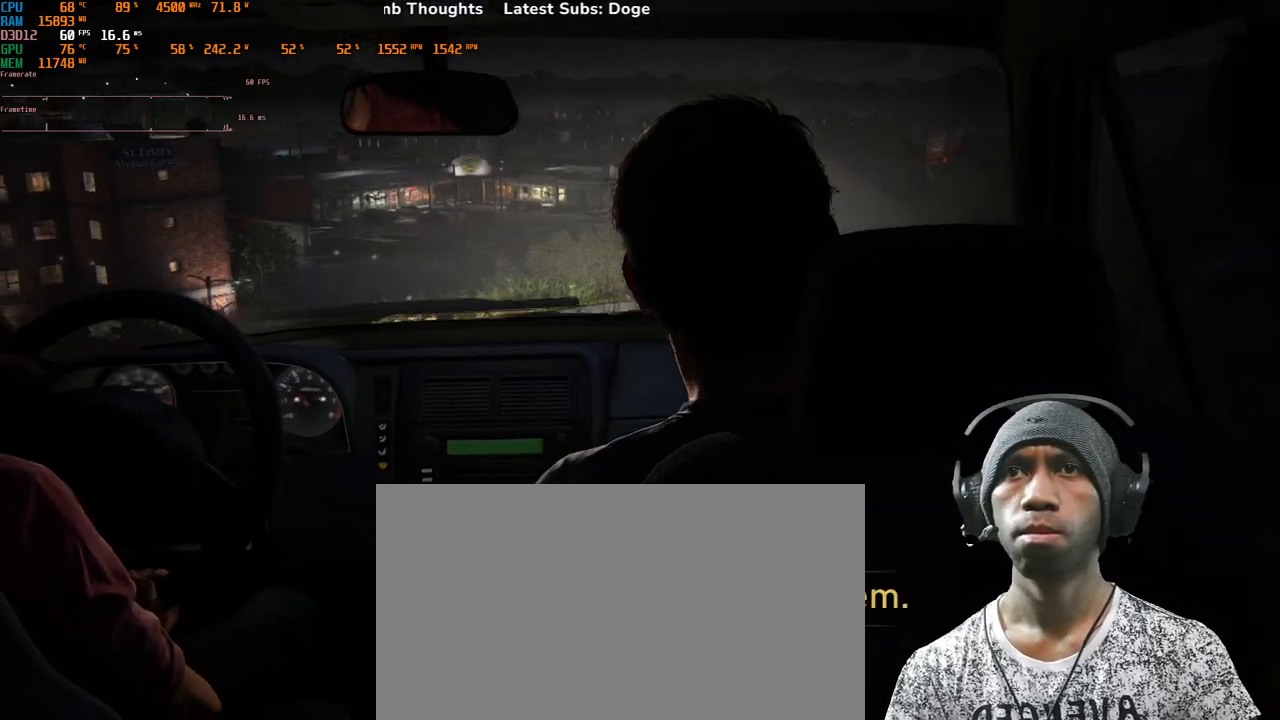
{"keys": [], "mouse": ["right"], "events": []}
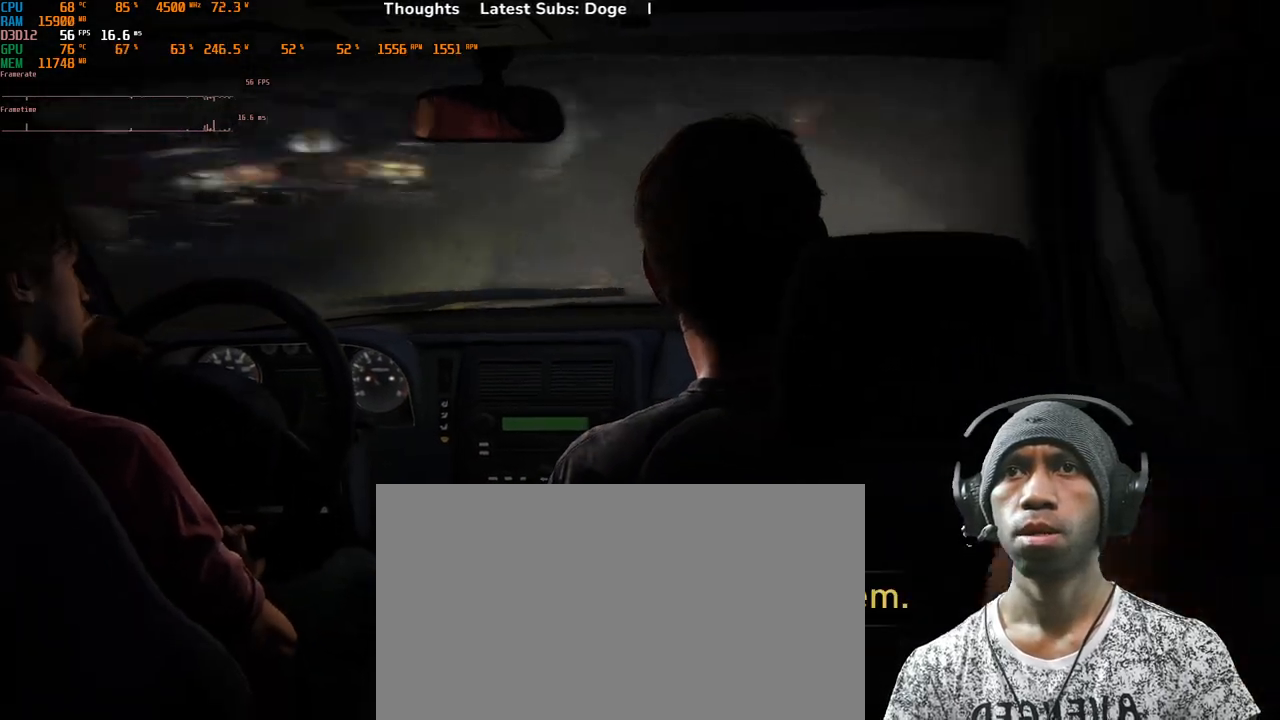
{"keys": [], "mouse": ["right"], "events": []}
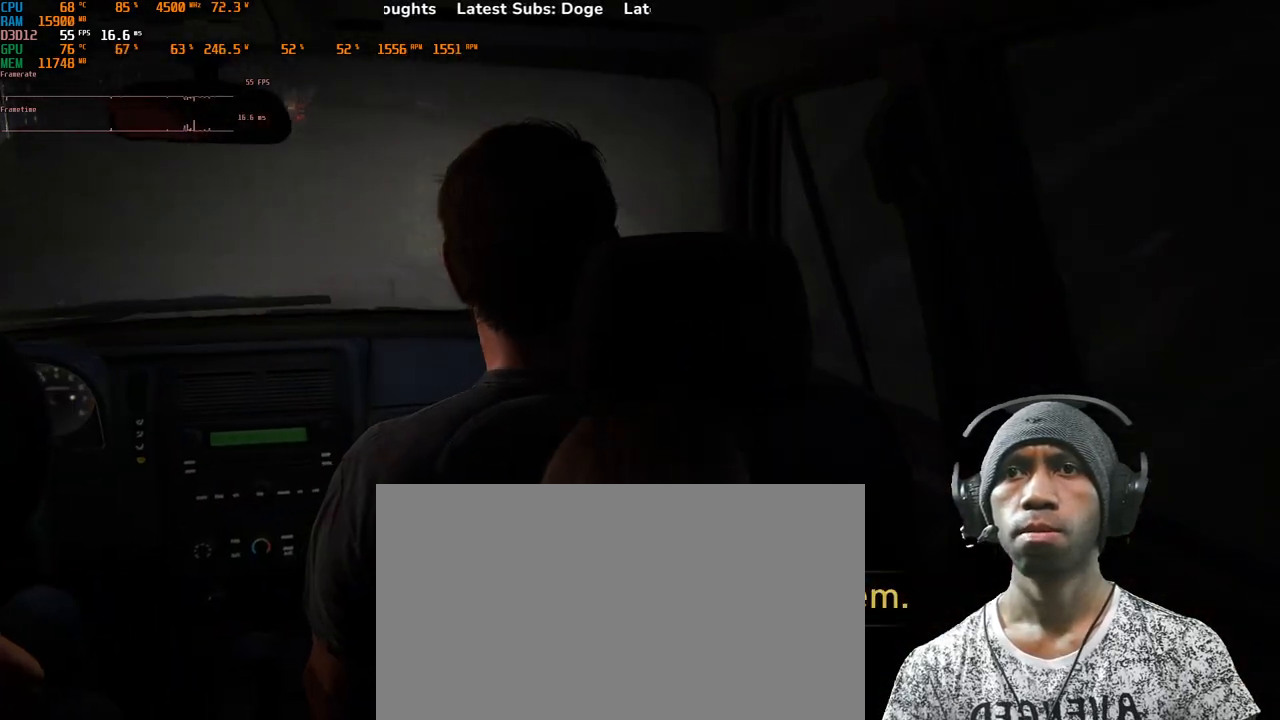
{"keys": [], "mouse": ["right"], "events": []}
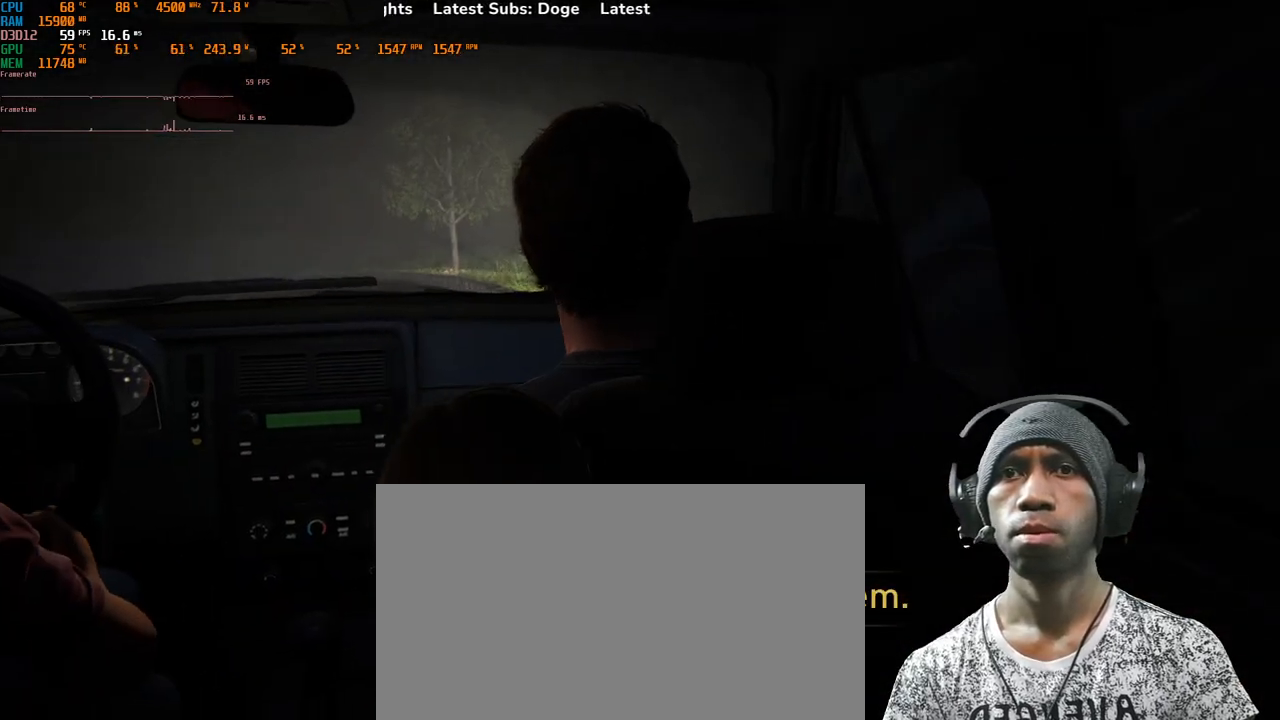
{"keys": [], "mouse": ["right"], "events": []}
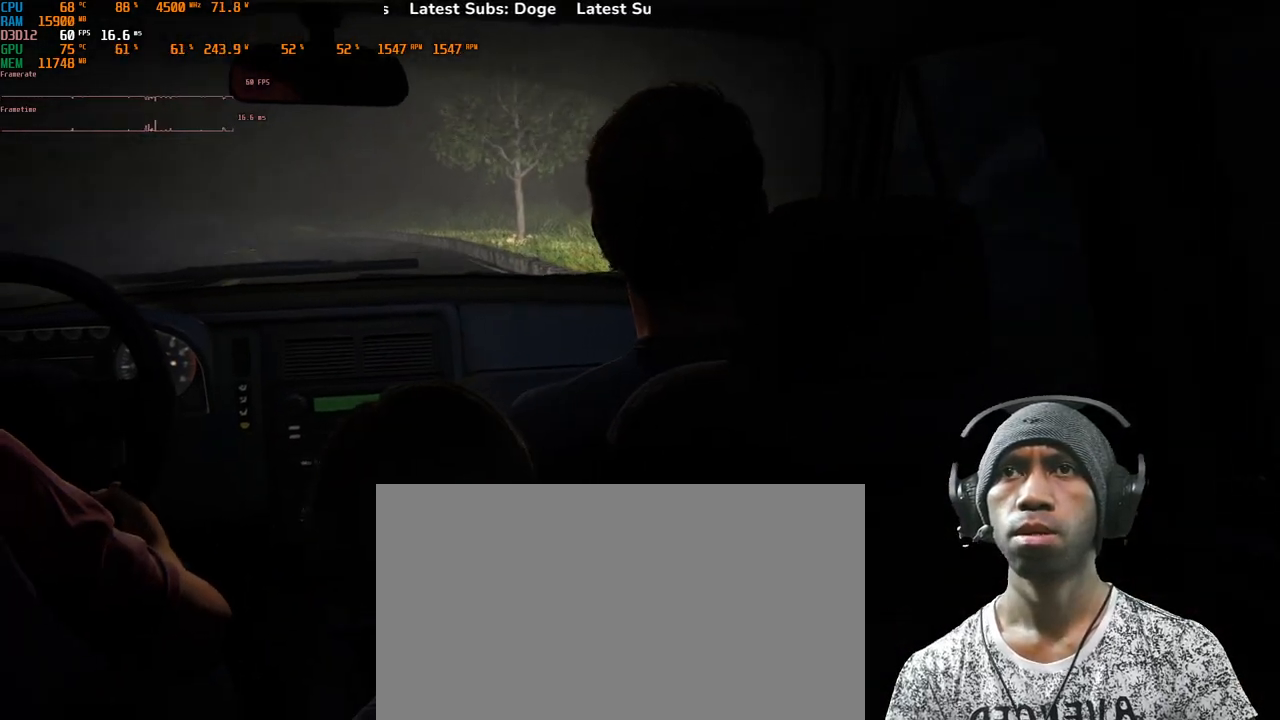
{"keys": [], "mouse": ["right"], "events": []}
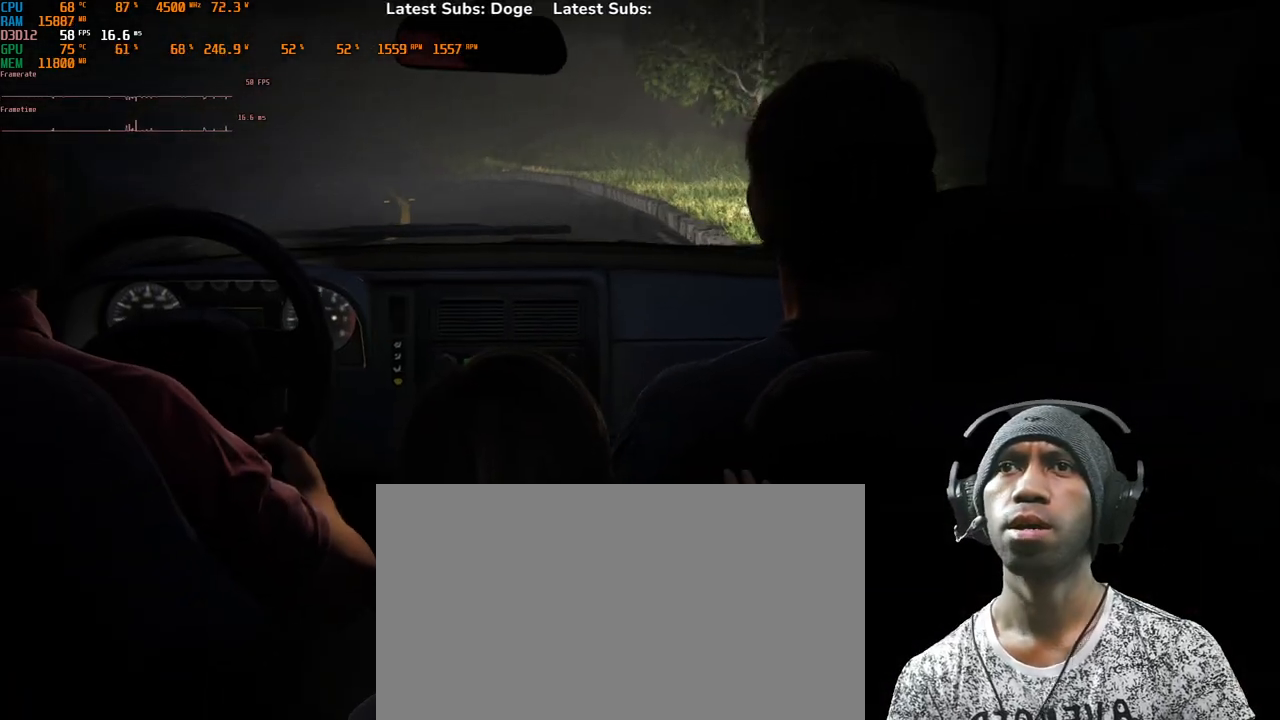
{"keys": [], "mouse": ["right"], "events": []}
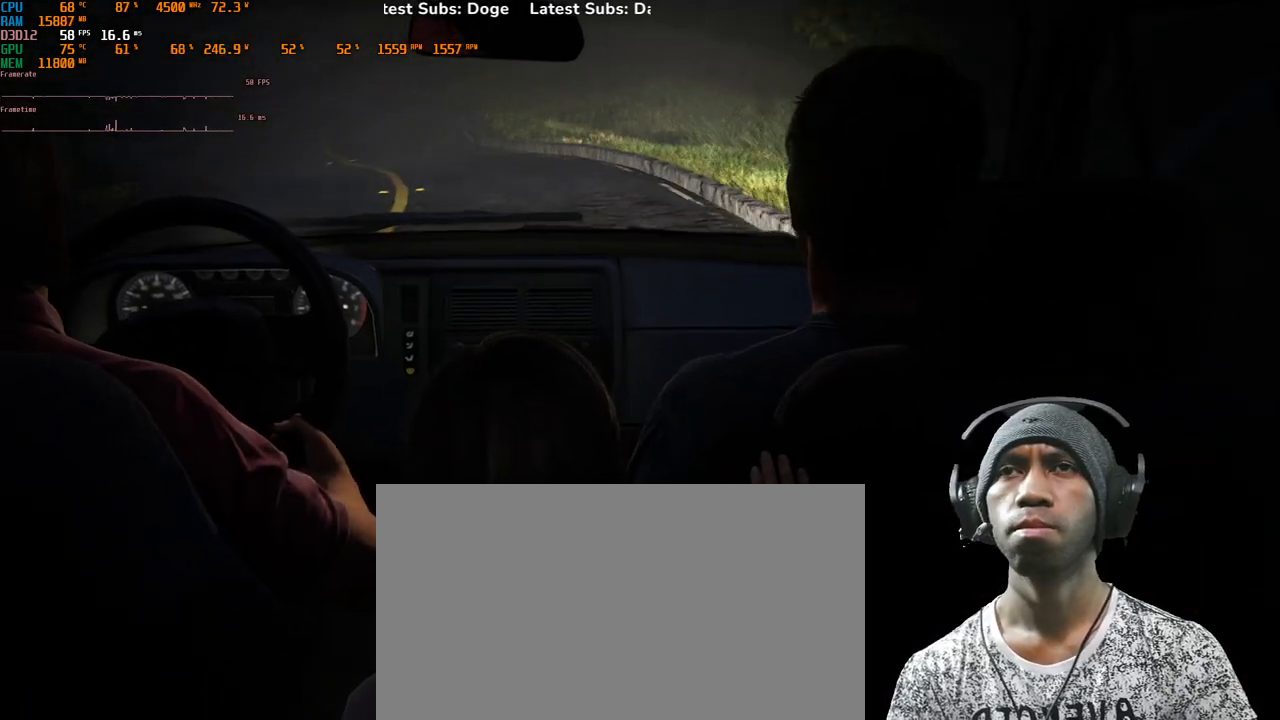
{"keys": [], "mouse": ["right"], "events": []}
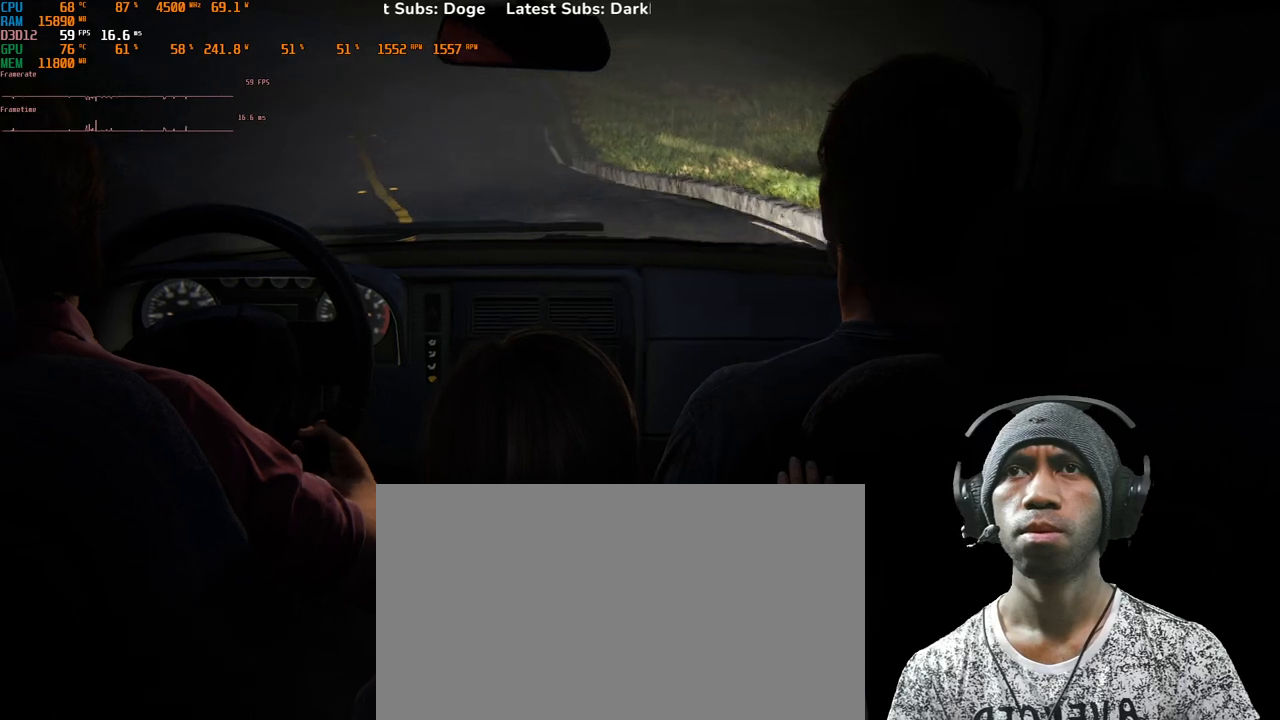
{"keys": [], "mouse": ["right"], "events": []}
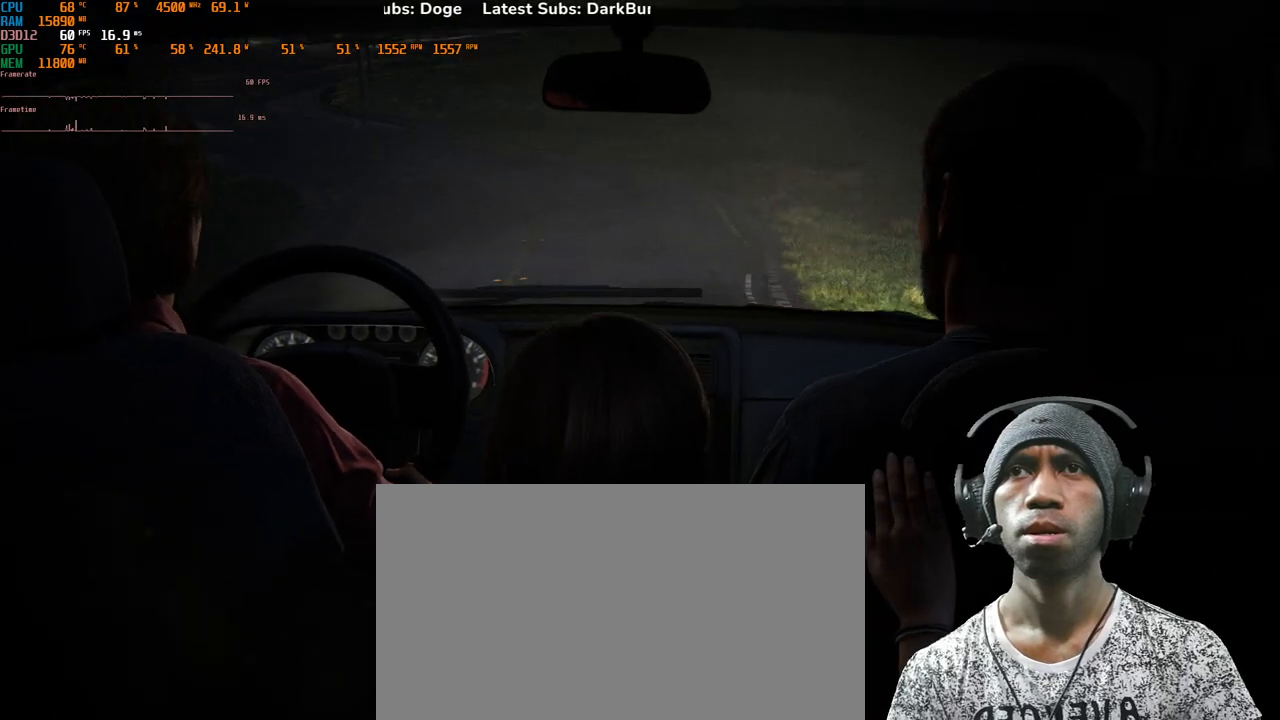
{"keys": [], "mouse": ["right"], "events": []}
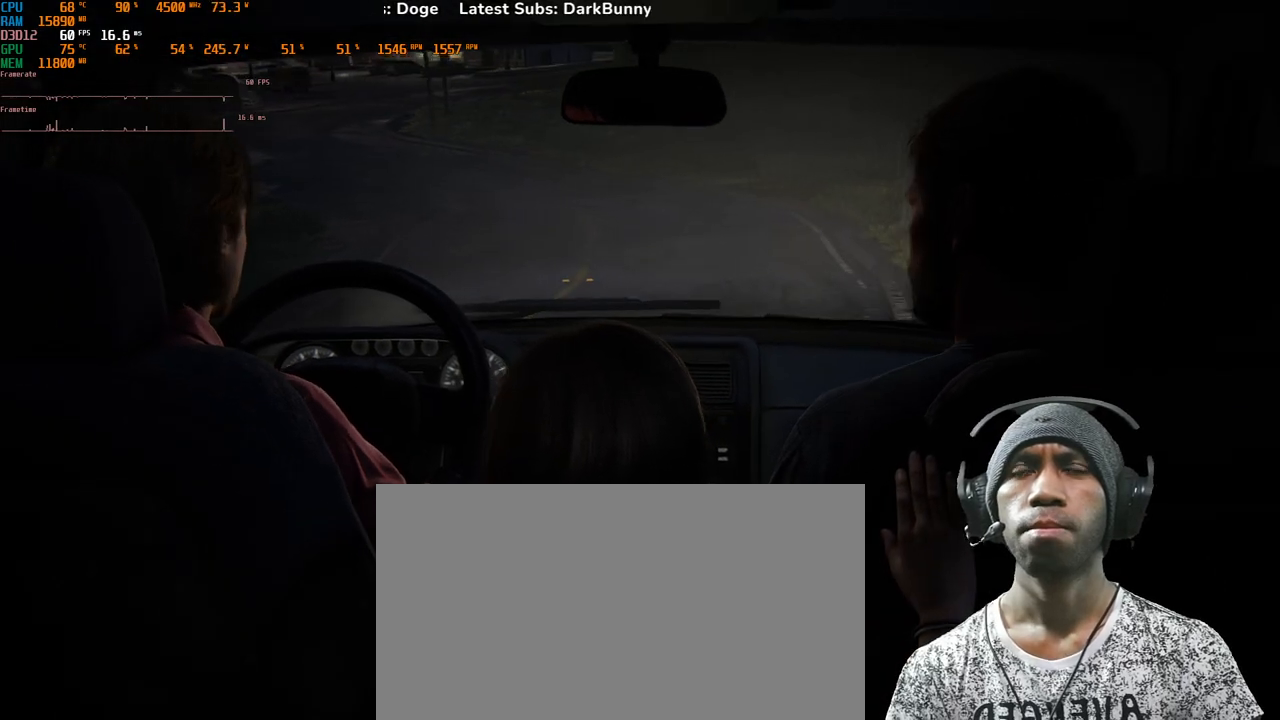
{"keys": [], "mouse": ["right"], "events": []}
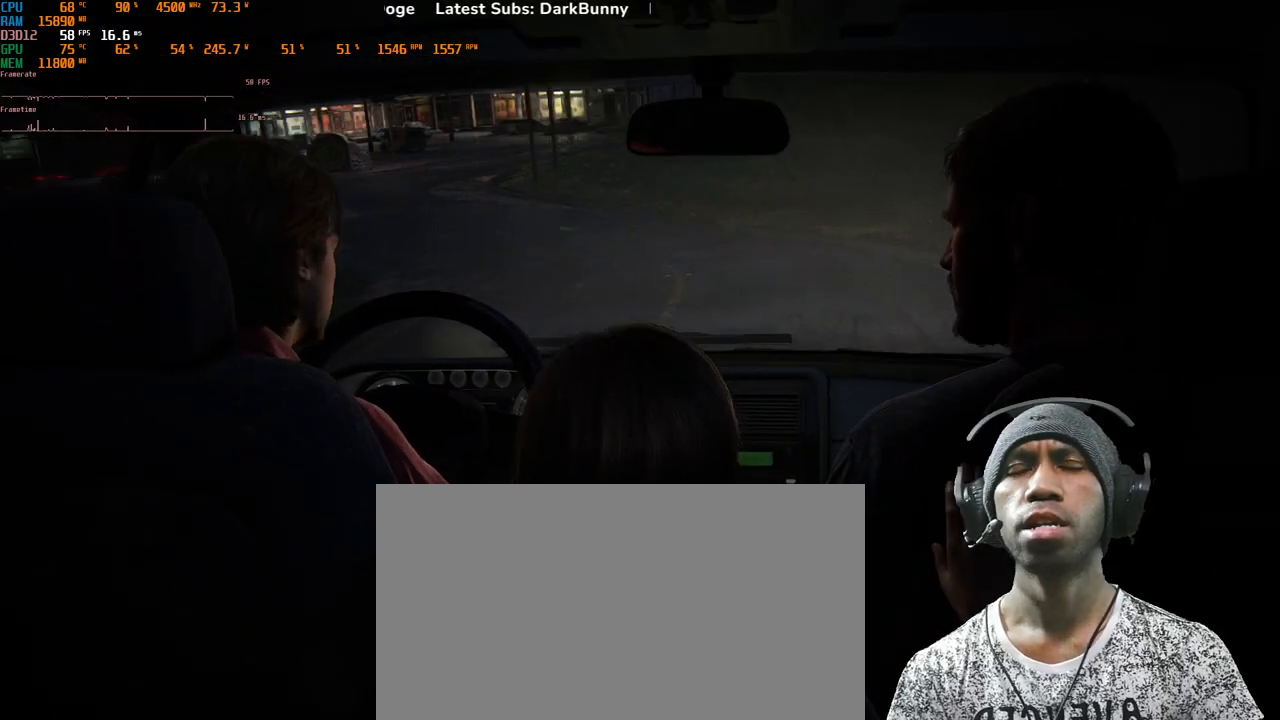
{"keys": [], "mouse": ["right"], "events": []}
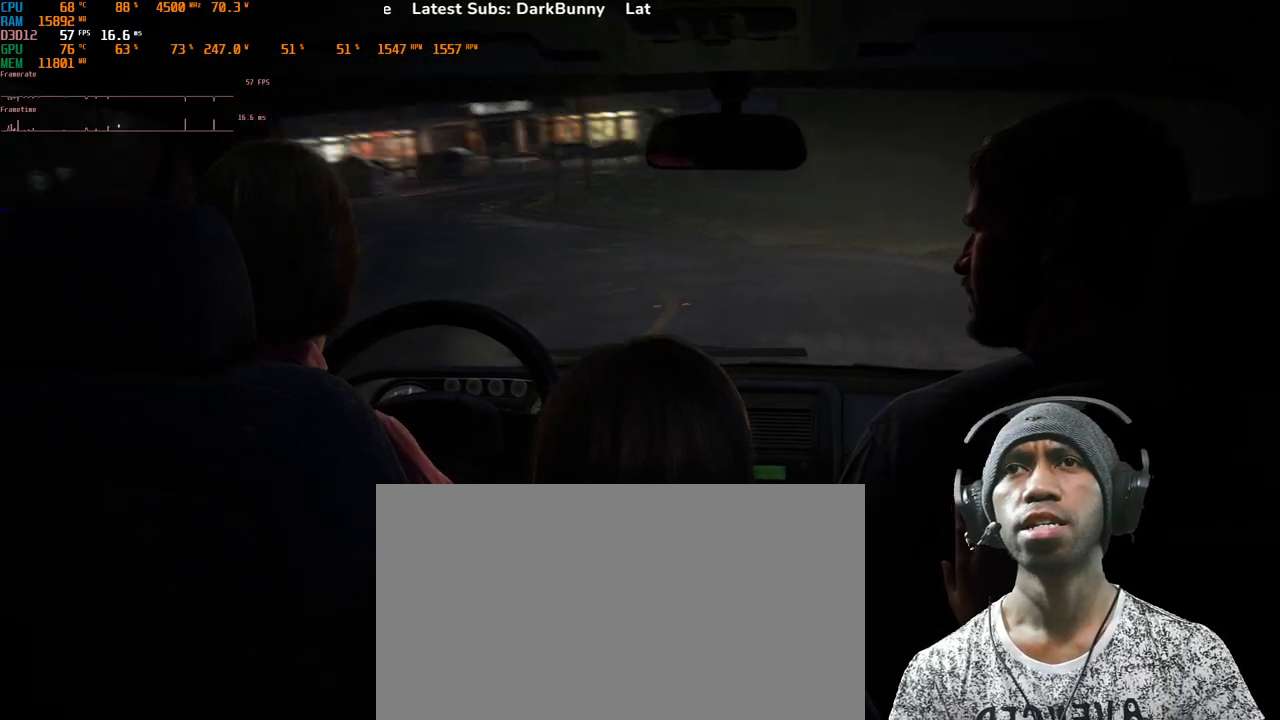
{"keys": [], "mouse": ["right"], "events": []}